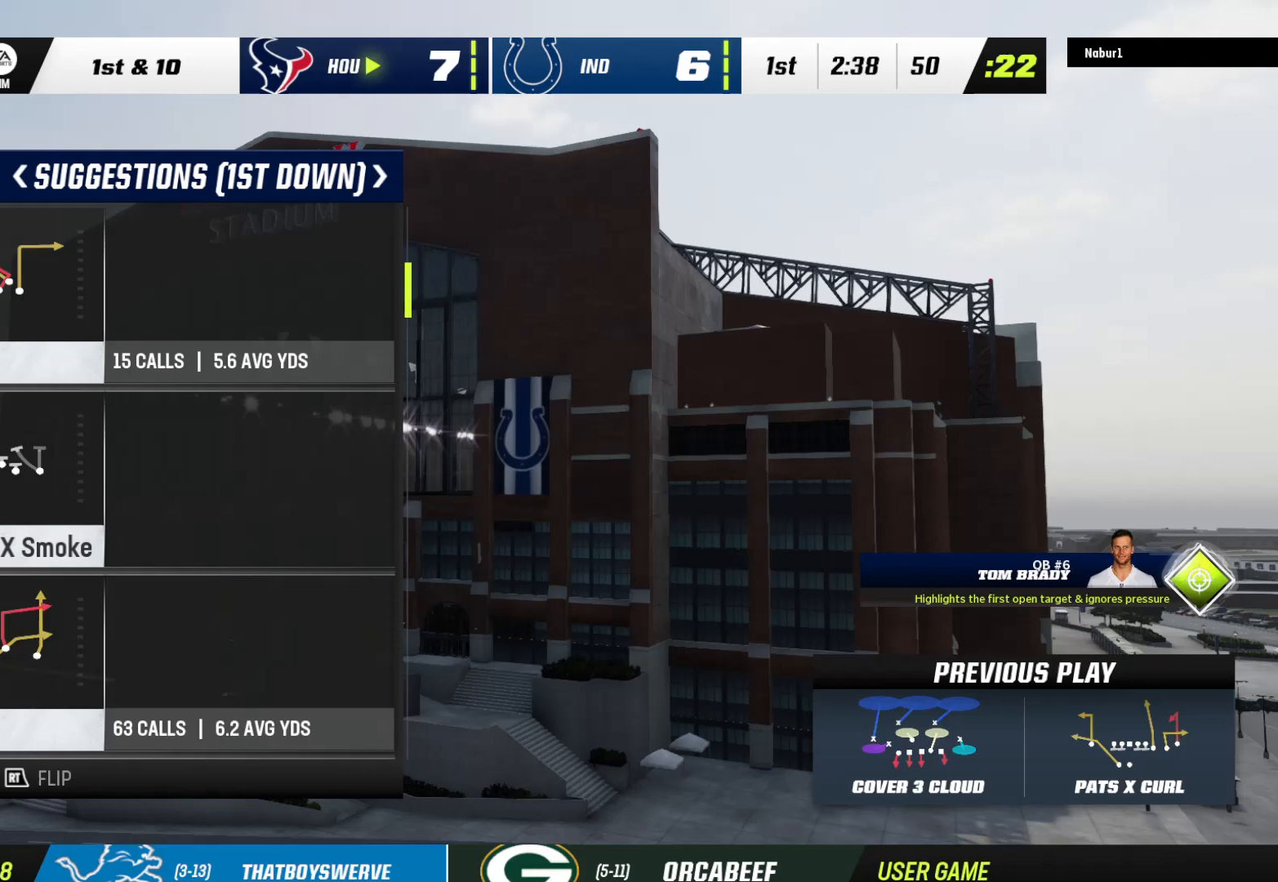
Gameplay with a controller (Xbox layout); each line is a JSON object with the inputs held at the frame after it. "events" lists button and stick changes between this image and that frame as [ms after this image, input, new state], when the widget could be followed in between.
{"buttons": [], "left_stick": "center", "right_stick": "center", "events": [[233, "A", "down"], [333, "A", "up"], [433, "A", "down"], [500, "A", "up"]]}
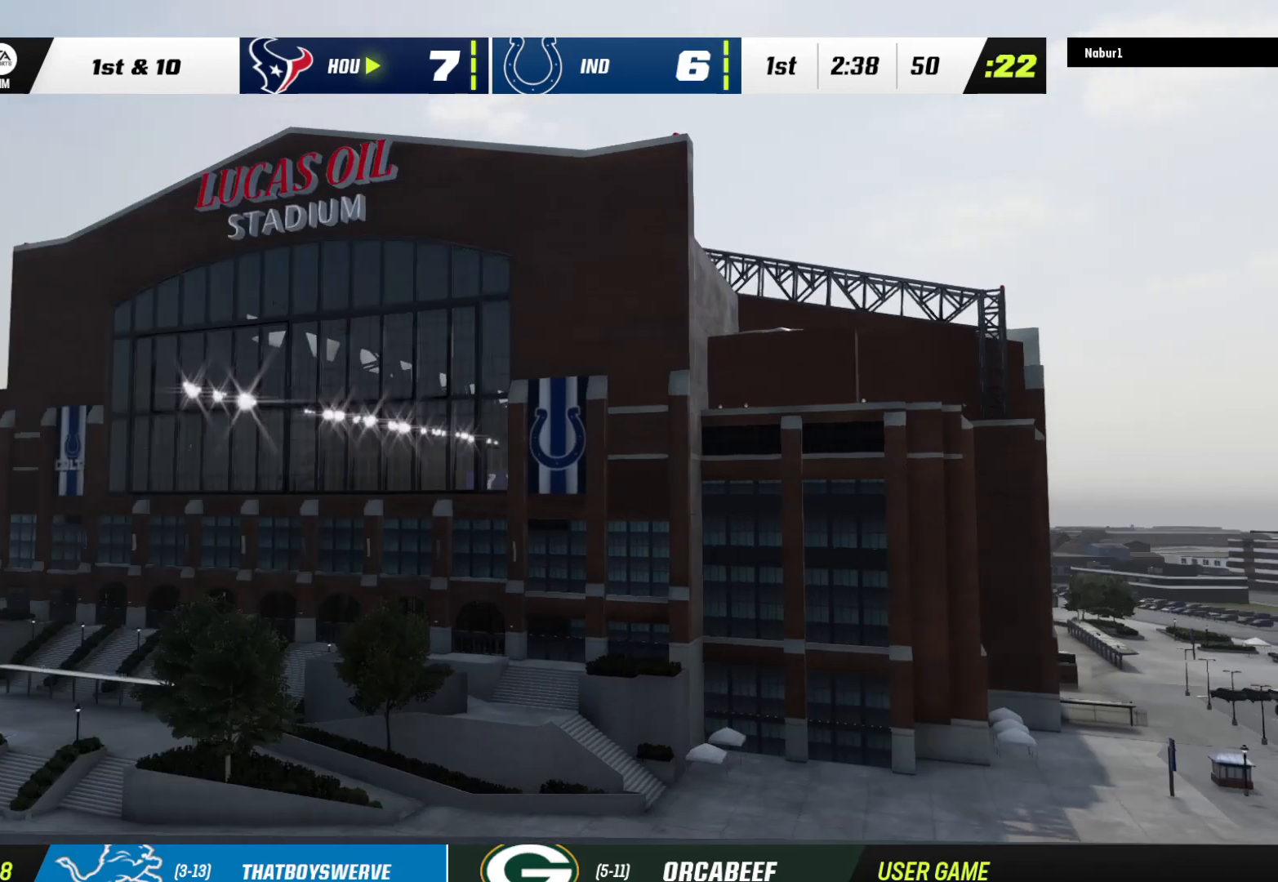
{"buttons": ["A"], "left_stick": "center", "right_stick": "center", "events": [[100, "A", "down"], [200, "A", "up"], [333, "A", "down"], [467, "A", "up"], [500, "A", "down"]]}
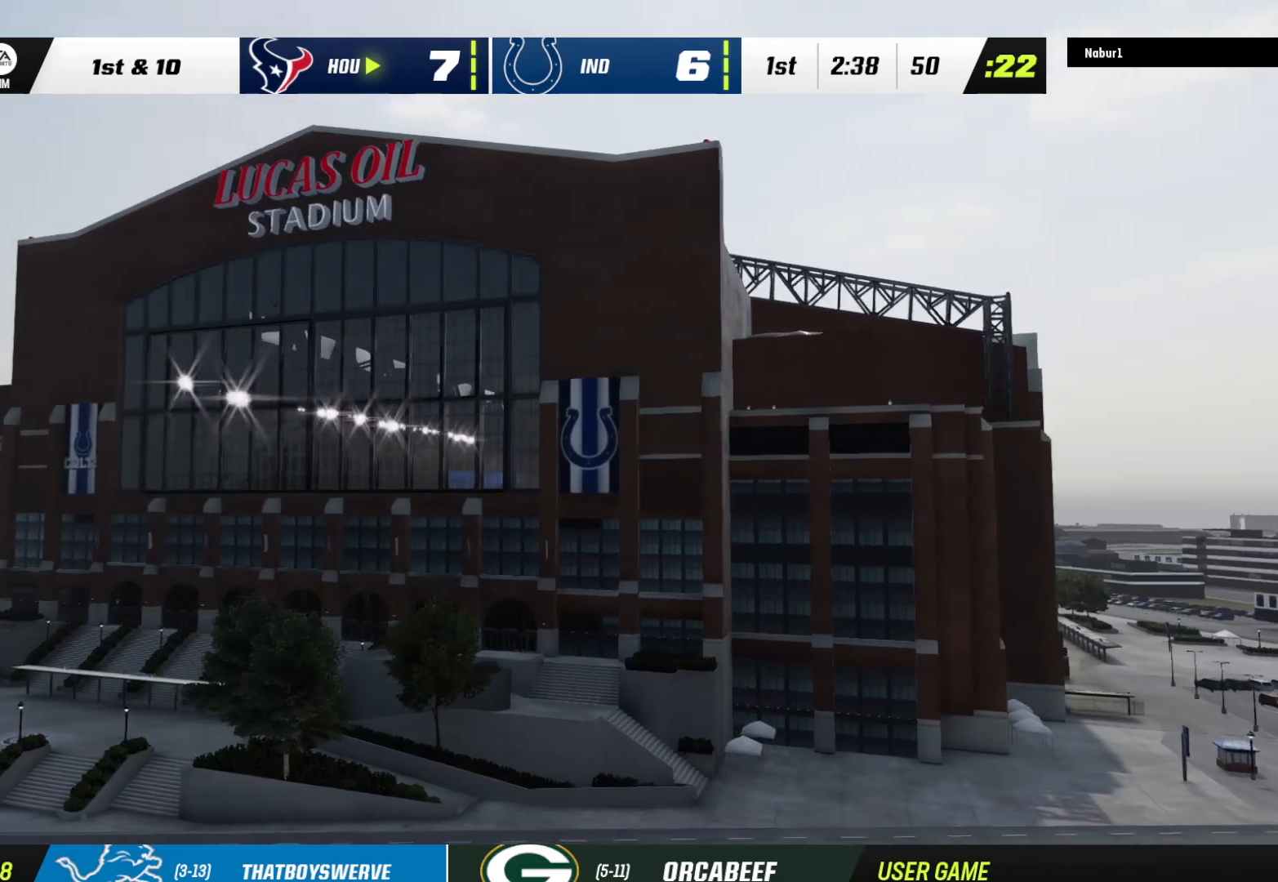
{"buttons": ["A"], "left_stick": "center", "right_stick": "center", "events": []}
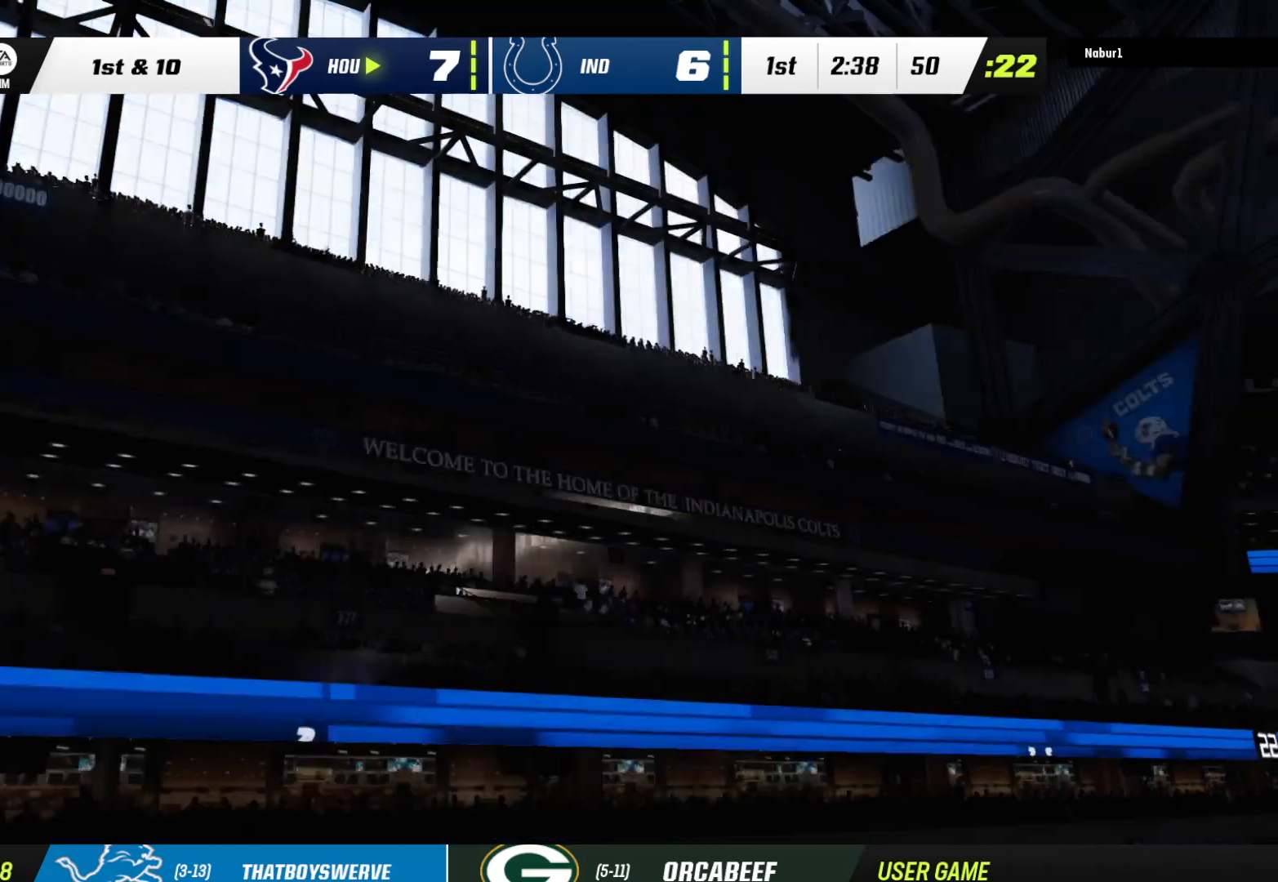
{"buttons": [], "left_stick": "center", "right_stick": "center", "events": [[100, "A", "up"], [133, "A", "down"], [300, "A", "up"]]}
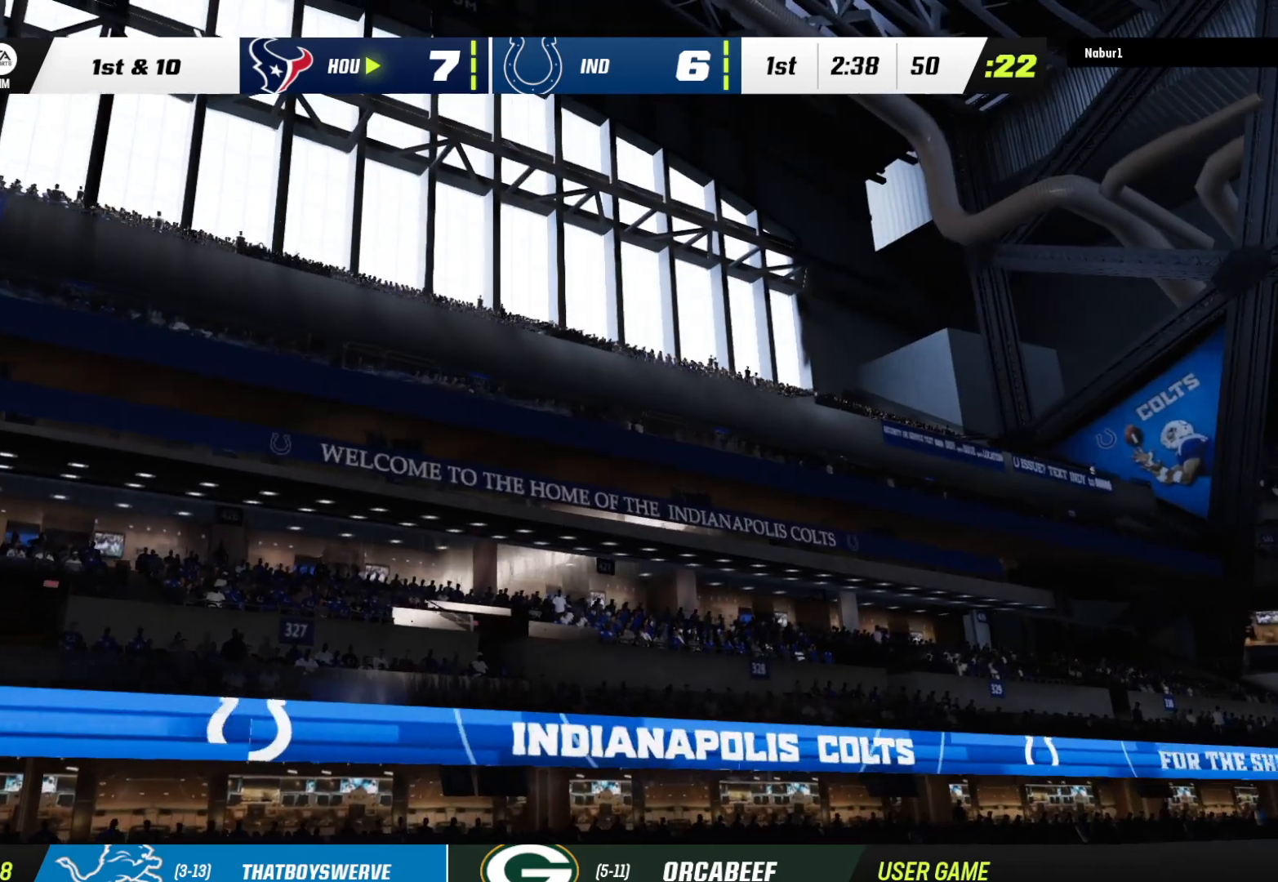
{"buttons": [], "left_stick": "center", "right_stick": "center", "events": []}
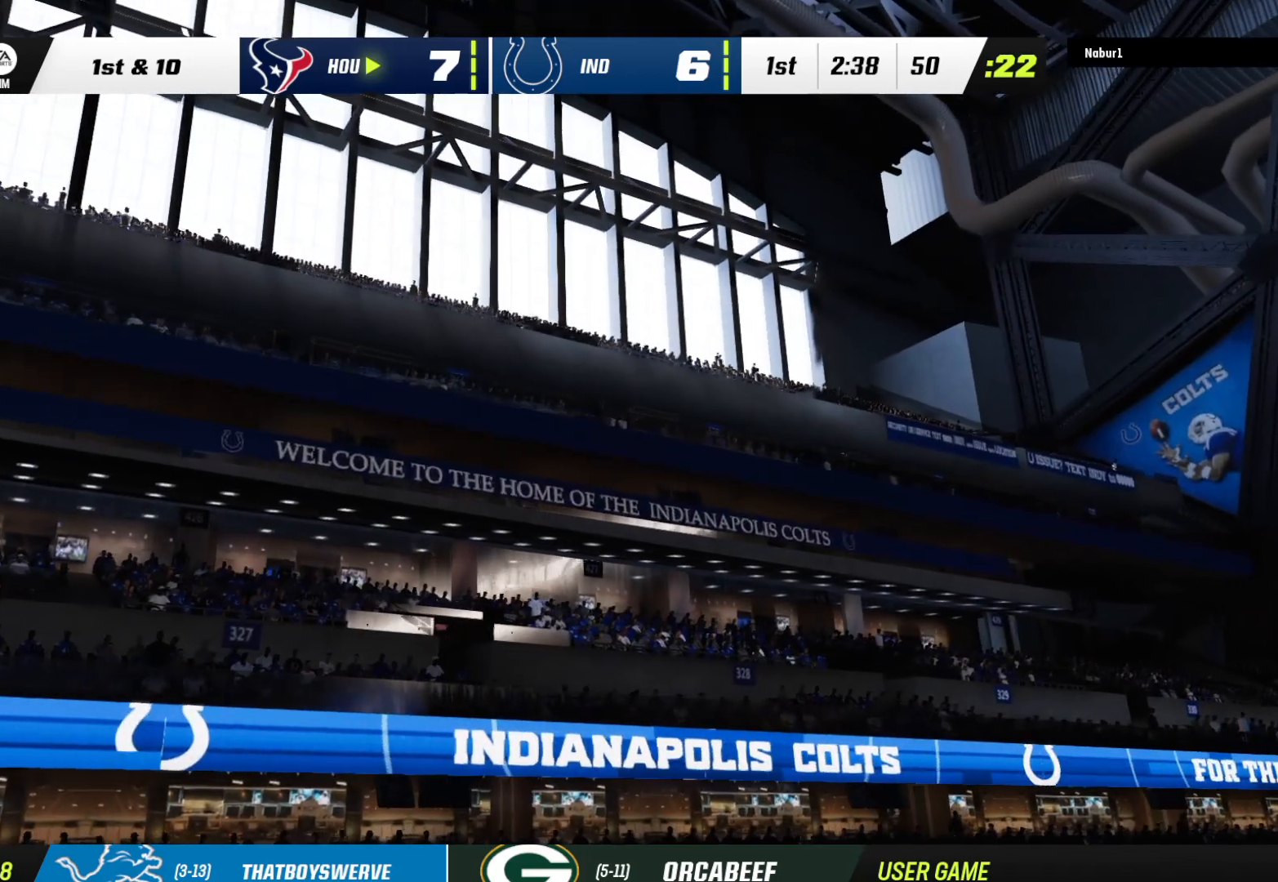
{"buttons": [], "left_stick": "center", "right_stick": "center", "events": []}
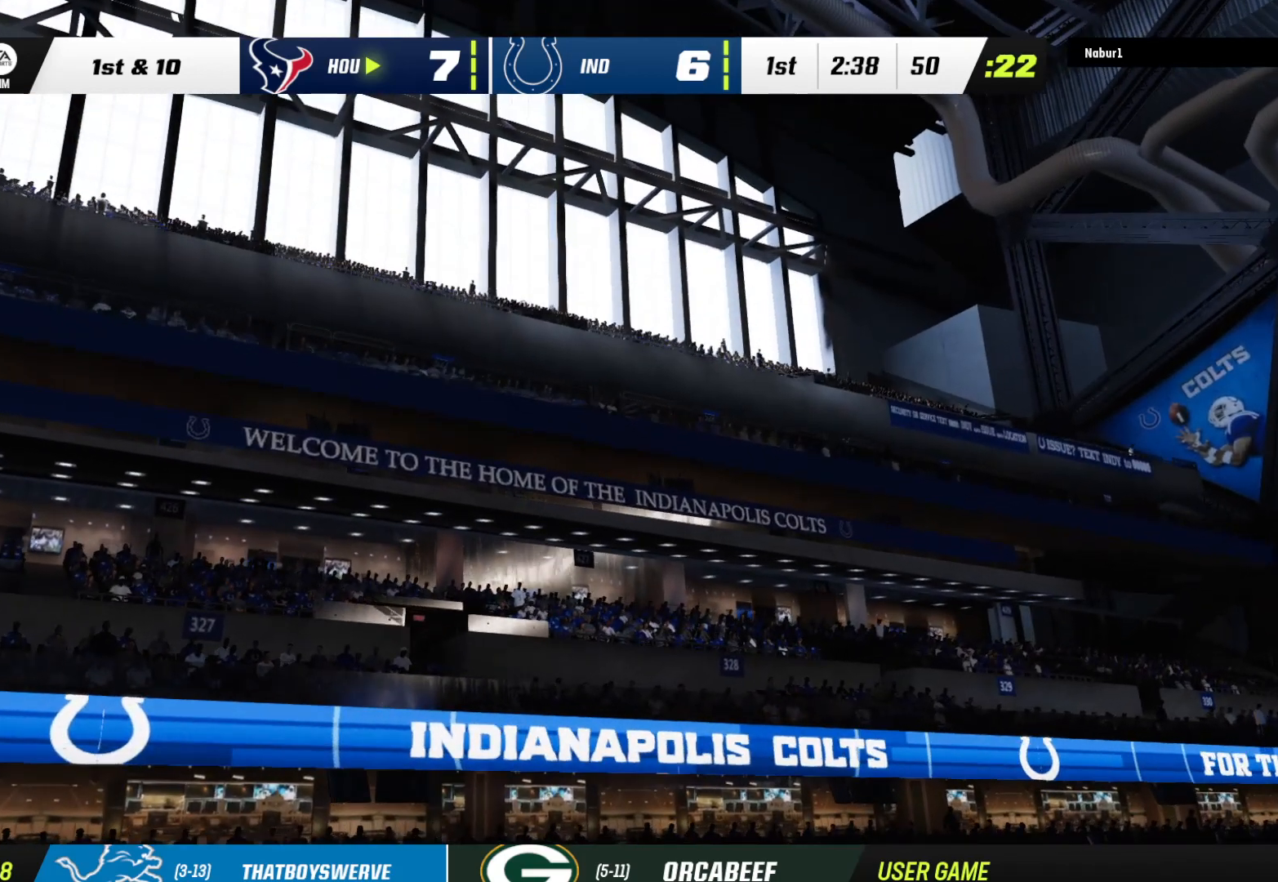
{"buttons": [], "left_stick": "center", "right_stick": "center", "events": []}
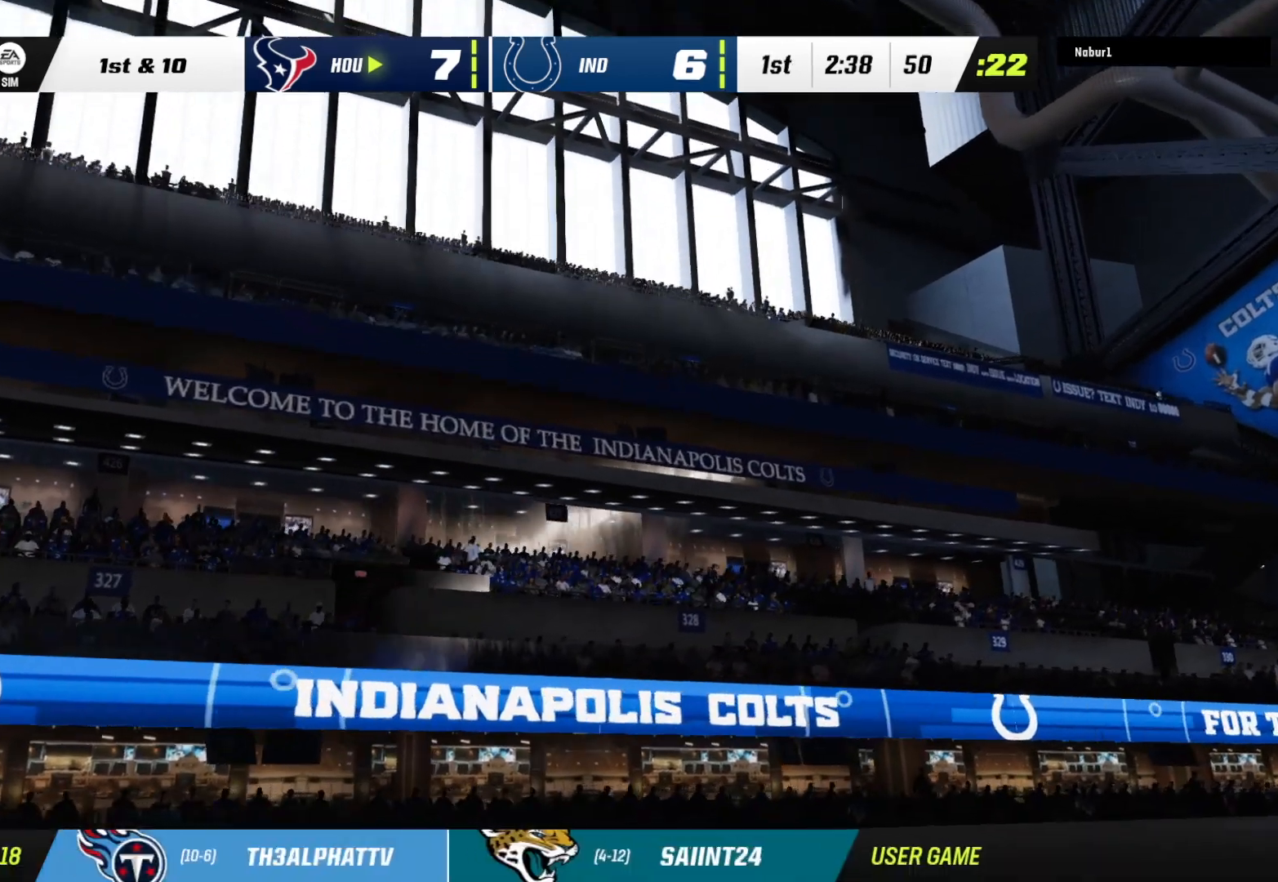
{"buttons": [], "left_stick": "center", "right_stick": "center", "events": []}
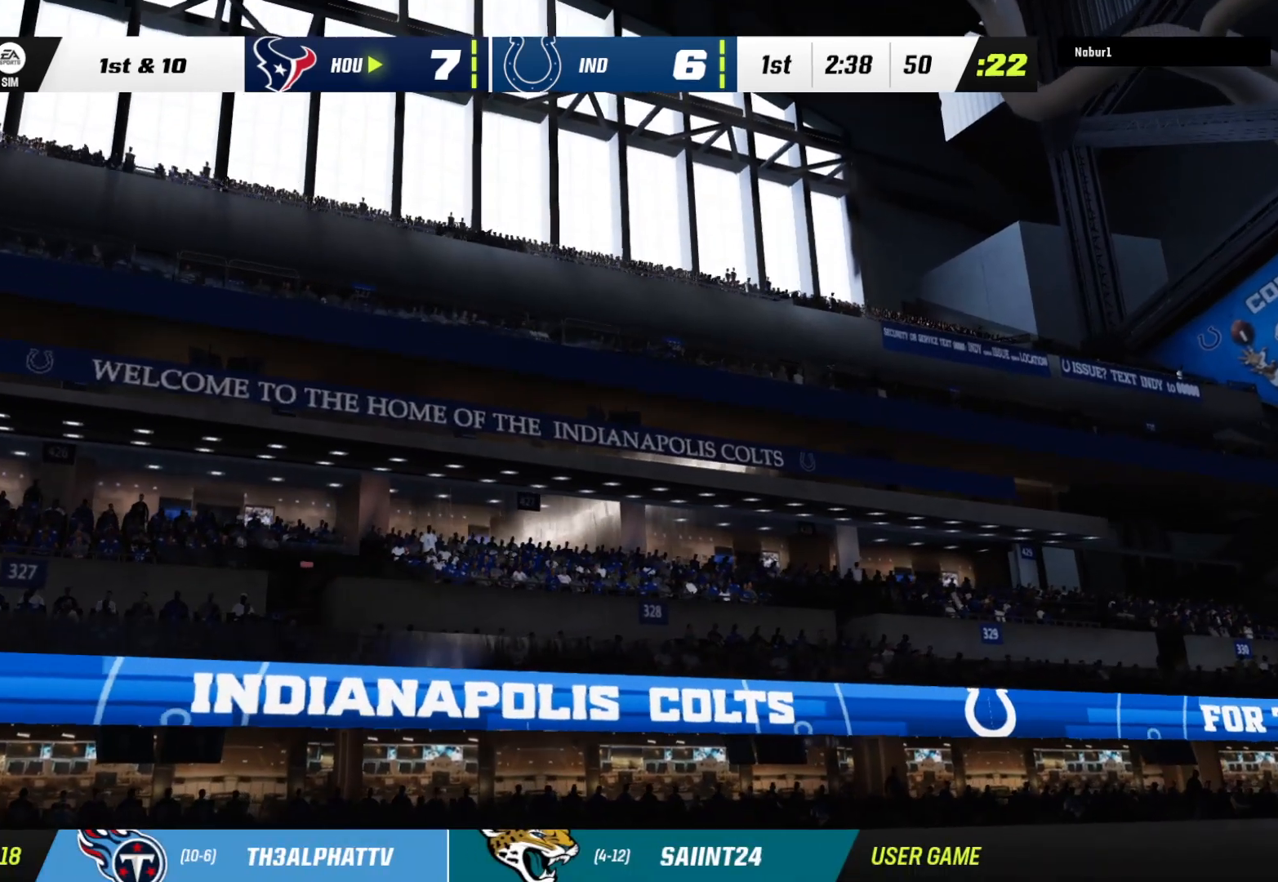
{"buttons": [], "left_stick": "center", "right_stick": "center", "events": []}
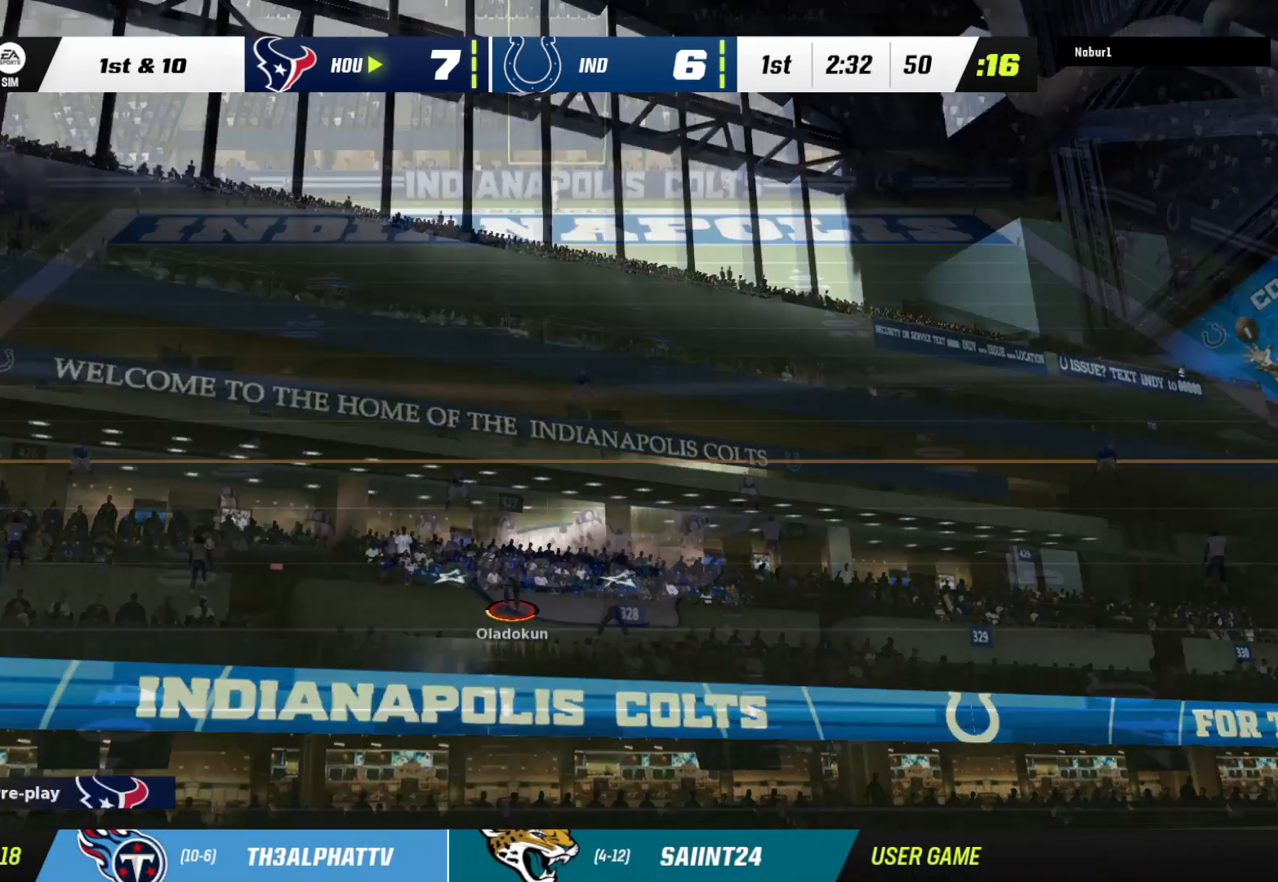
{"buttons": [], "left_stick": "center", "right_stick": "center", "events": []}
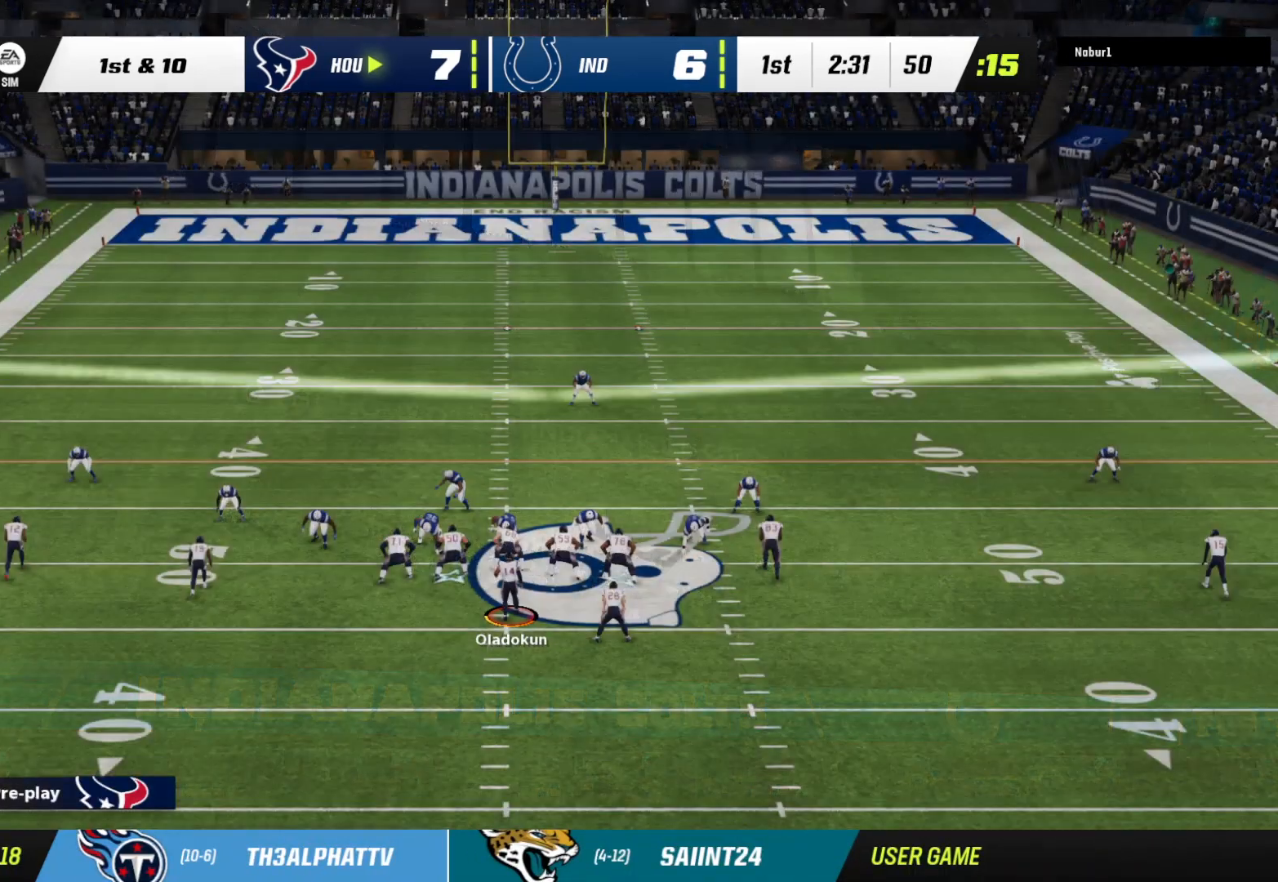
{"buttons": ["R2"], "left_stick": "center", "right_stick": "center", "events": [[300, "R2", "down"]]}
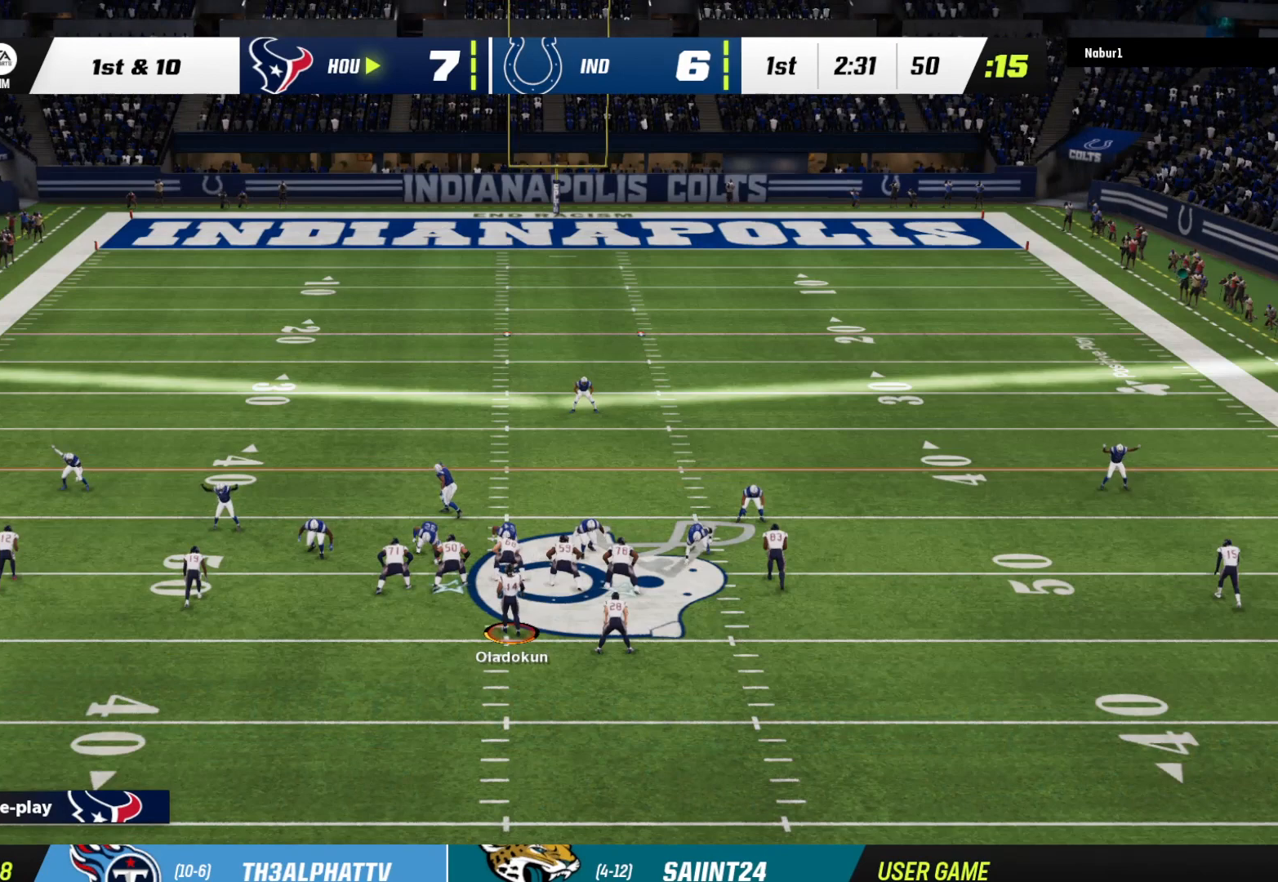
{"buttons": ["R2"], "left_stick": "center", "right_stick": "center", "events": []}
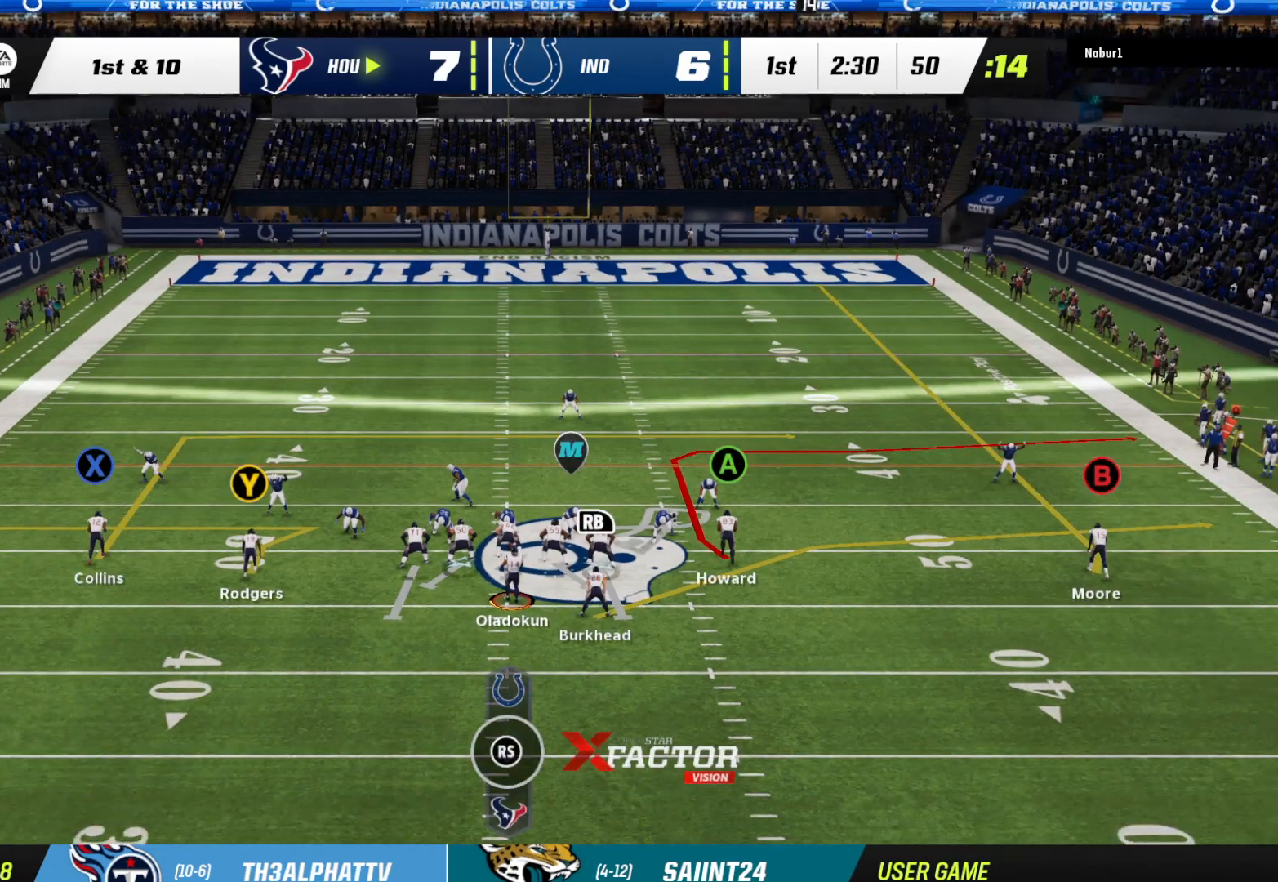
{"buttons": ["R2"], "left_stick": "center", "right_stick": "center", "events": []}
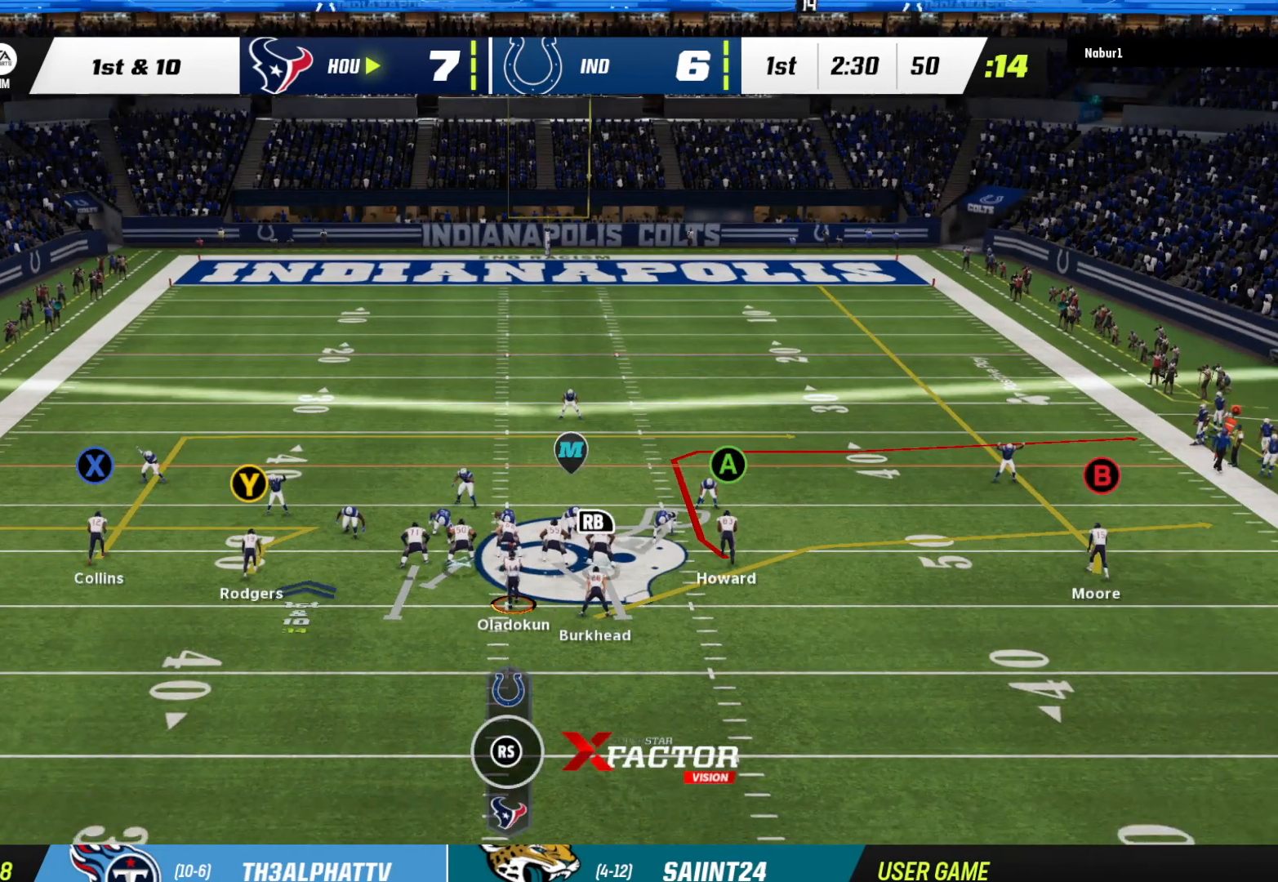
{"buttons": ["R2"], "left_stick": "center", "right_stick": "center", "events": []}
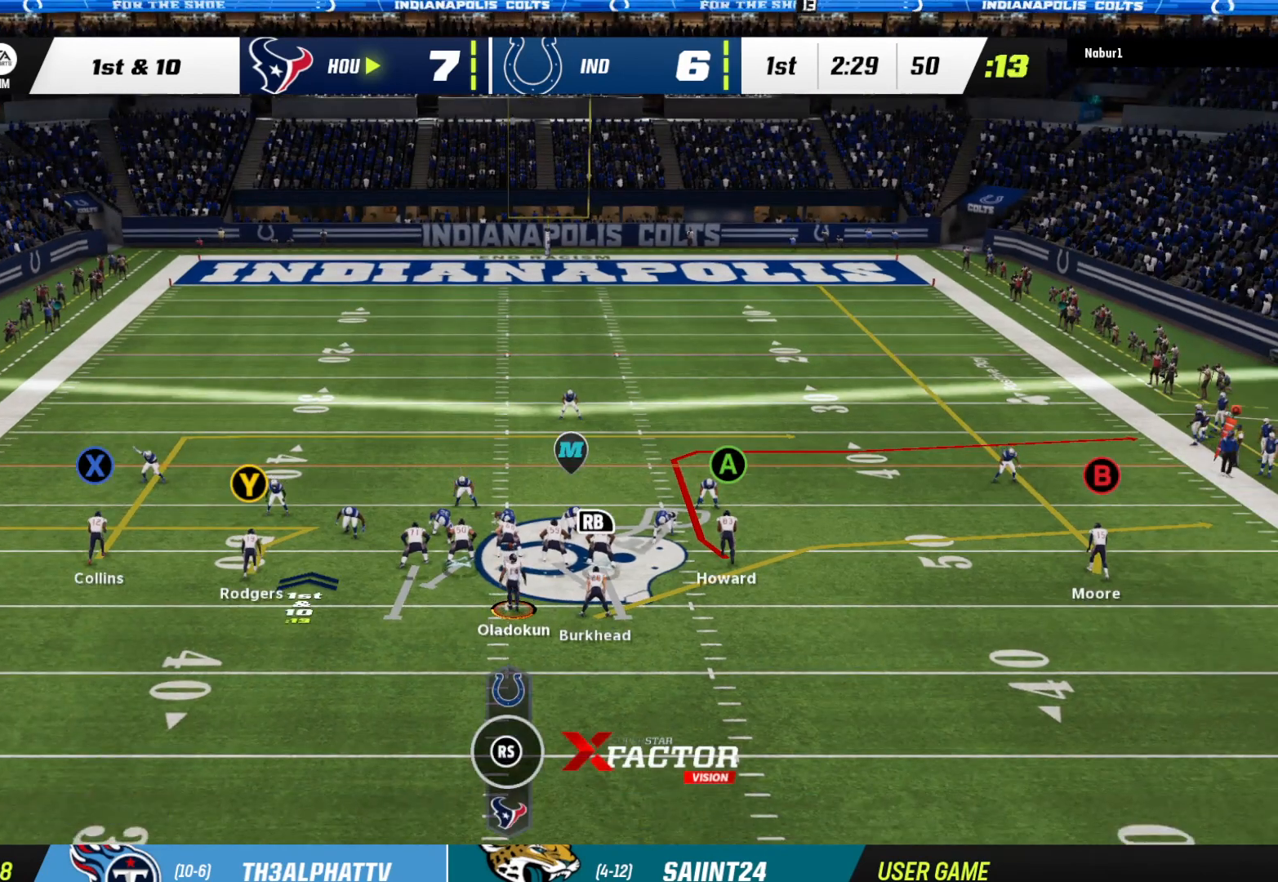
{"buttons": ["R2"], "left_stick": "center", "right_stick": "center", "events": []}
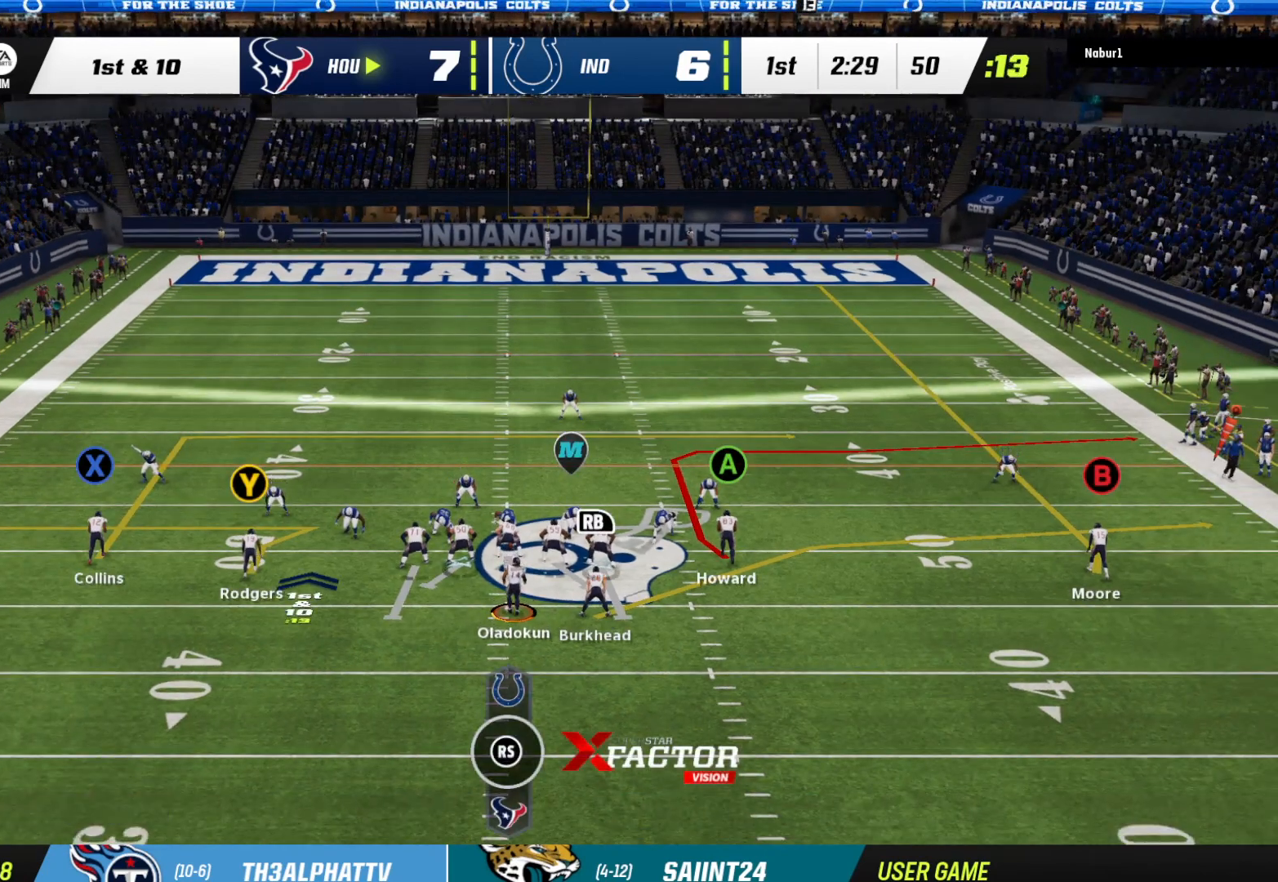
{"buttons": ["R2"], "left_stick": "center", "right_stick": "center", "events": []}
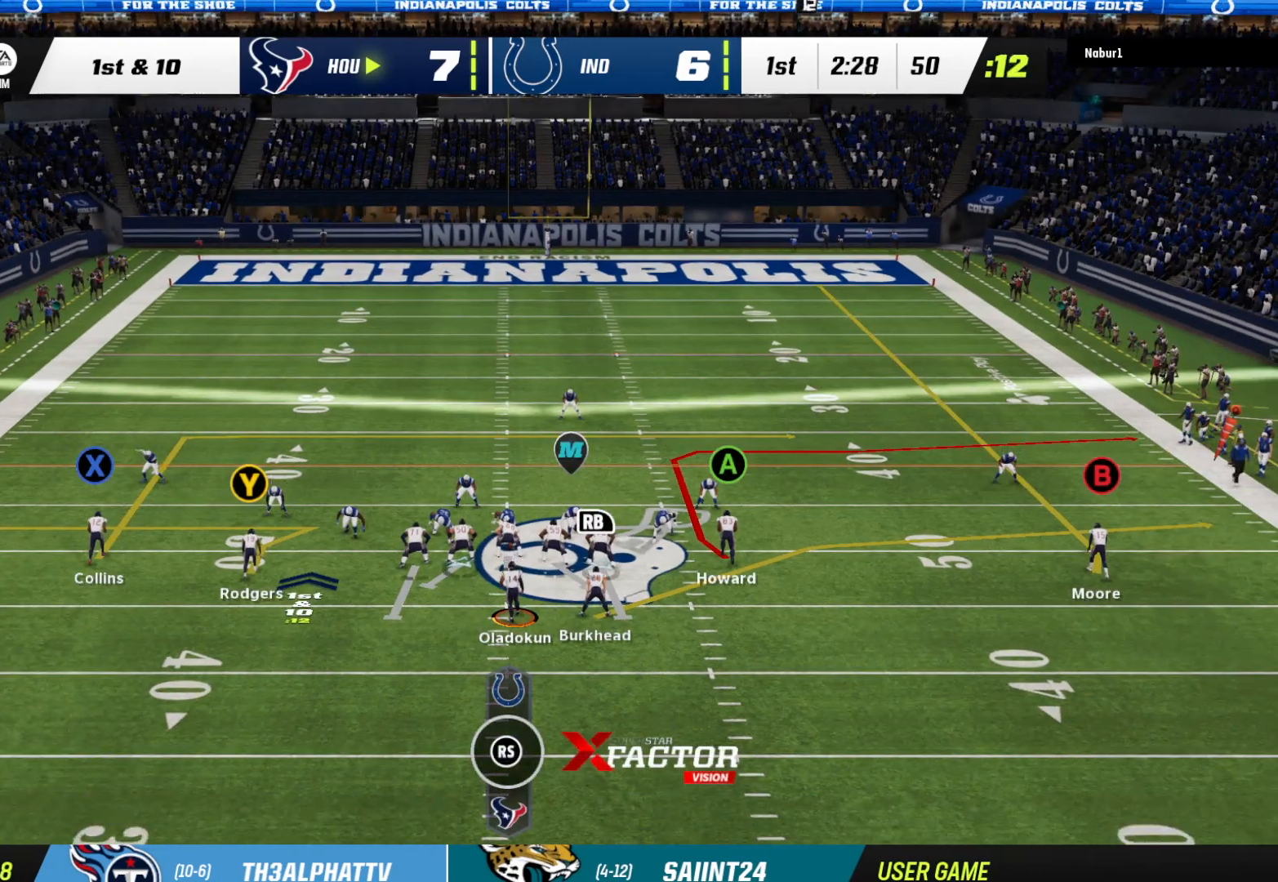
{"buttons": ["R2"], "left_stick": "center", "right_stick": "center", "events": []}
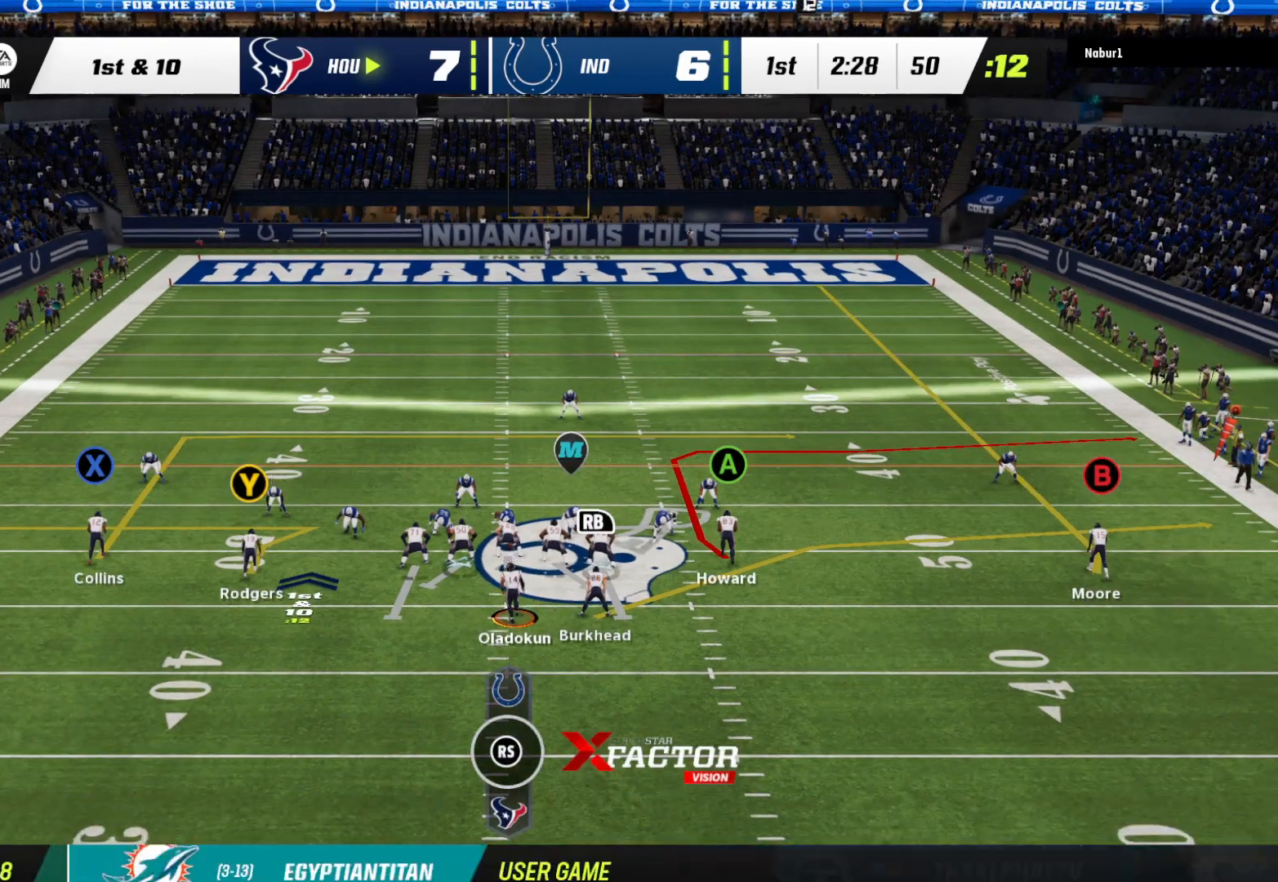
{"buttons": ["R2"], "left_stick": "down", "right_stick": "center", "events": [[167, "left_stick", "down"]]}
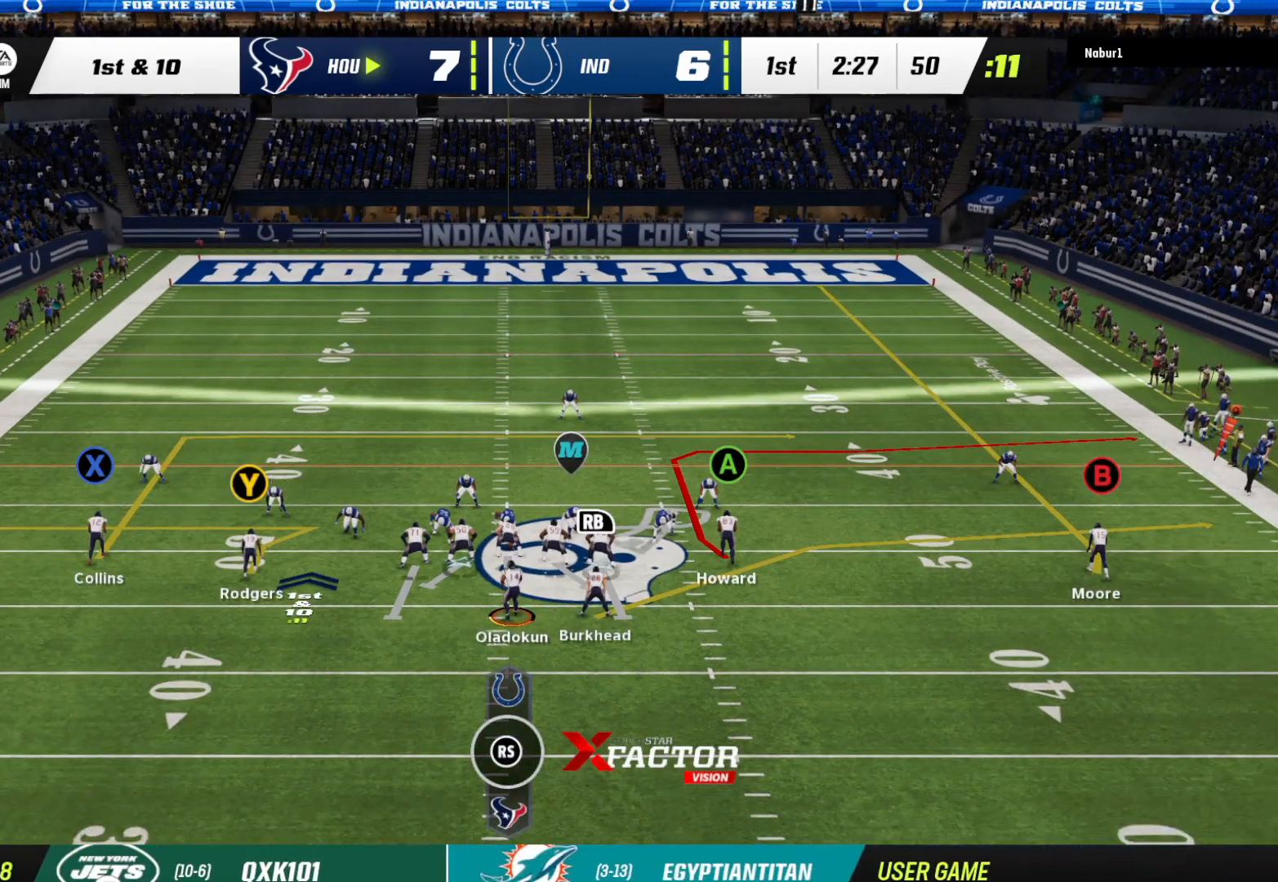
{"buttons": [], "left_stick": "down", "right_stick": "center", "events": [[367, "R2", "up"]]}
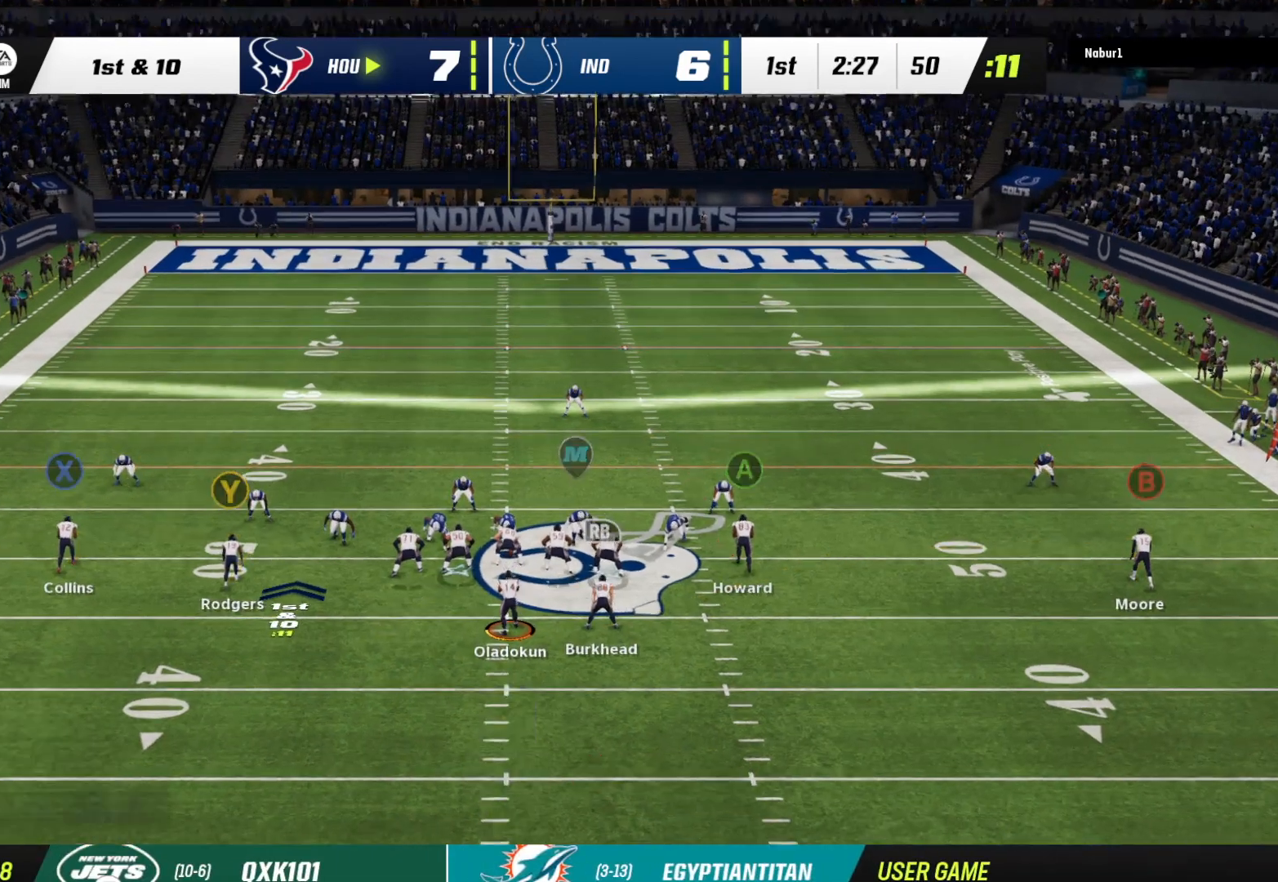
{"buttons": [], "left_stick": "down", "right_stick": "center", "events": [[167, "A", "down"], [433, "A", "up"]]}
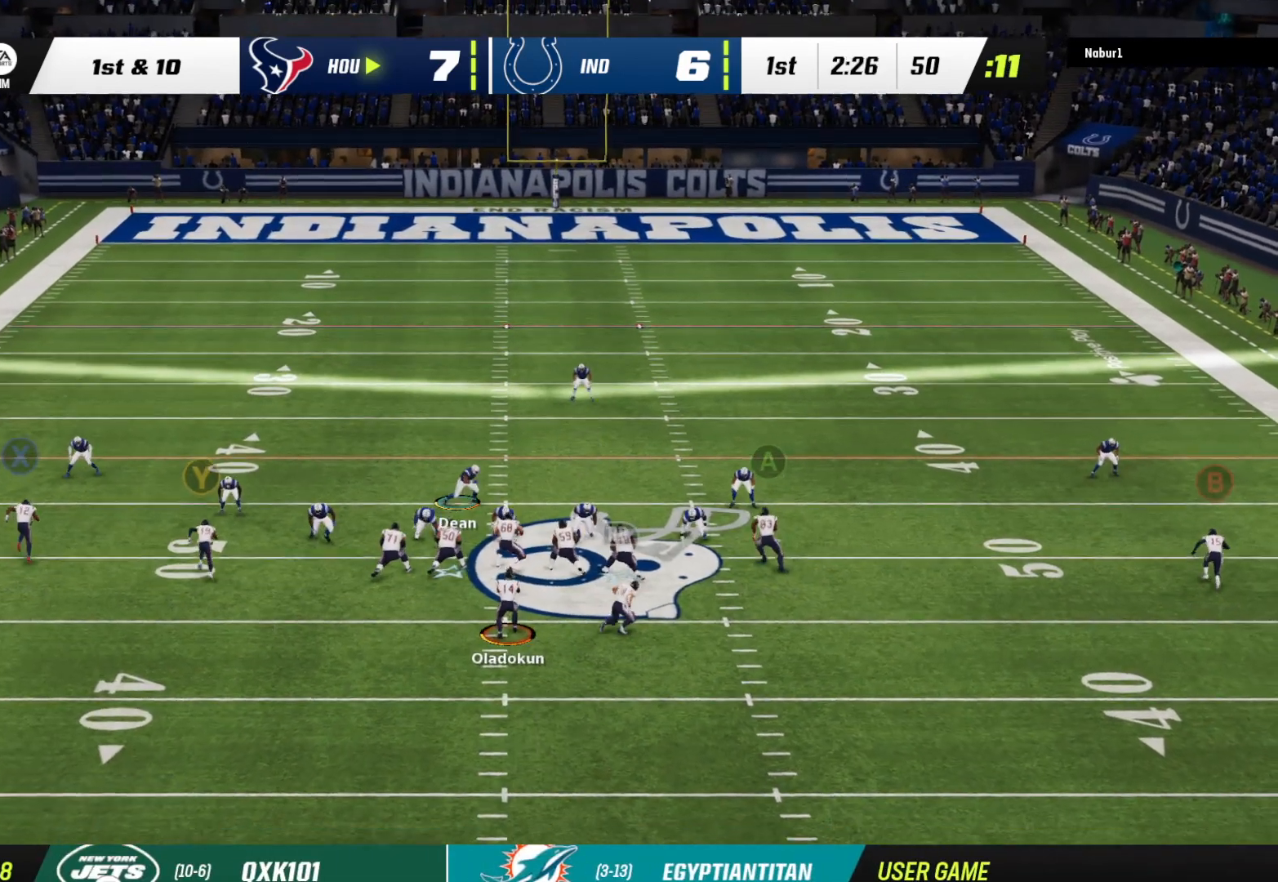
{"buttons": [], "left_stick": "down-left", "right_stick": "center", "events": [[433, "left_stick", "down-left"]]}
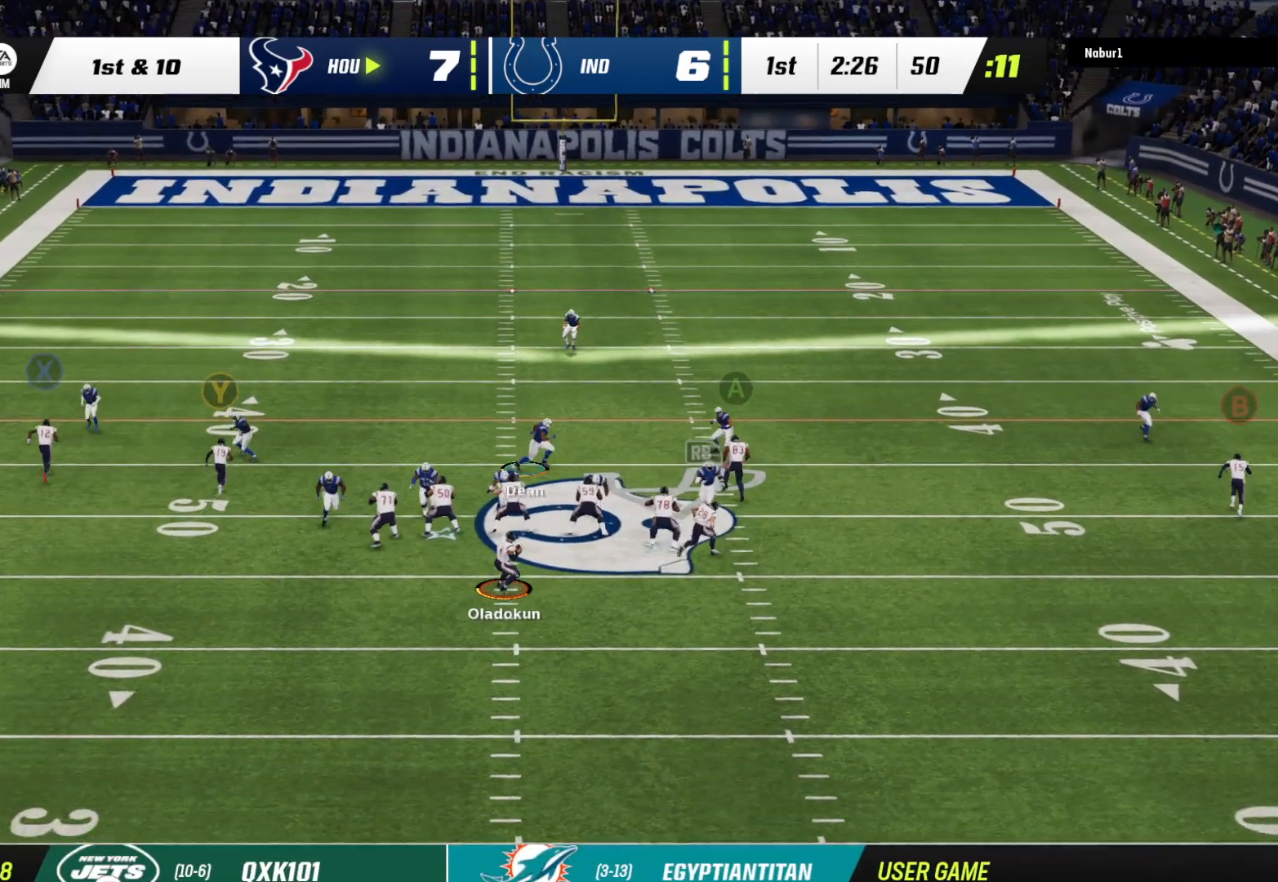
{"buttons": [], "left_stick": "left", "right_stick": "center", "events": [[167, "left_stick", "down"], [333, "left_stick", "center"], [500, "left_stick", "left"]]}
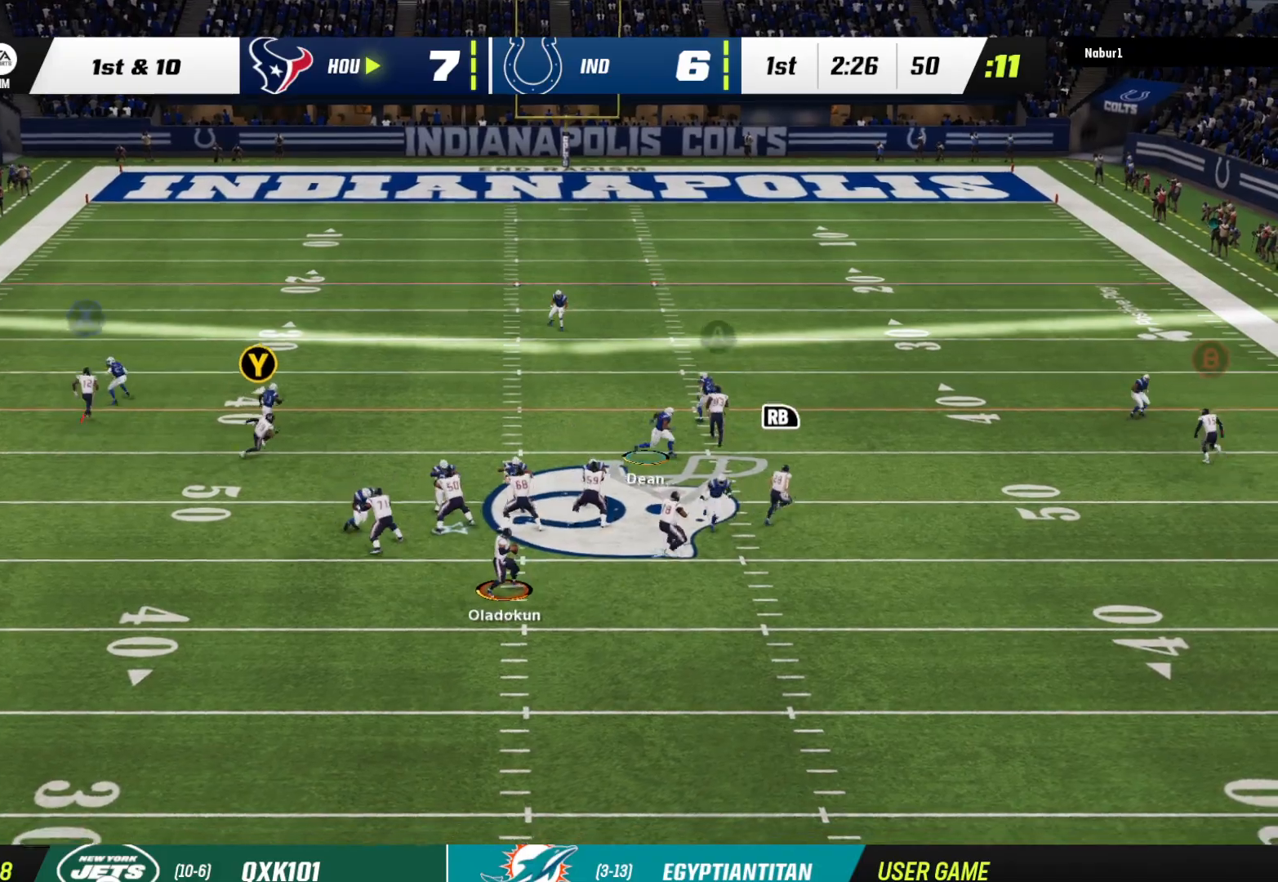
{"buttons": ["Y", "L3"], "left_stick": "left", "right_stick": "center", "events": [[167, "Y", "down"], [300, "L3", "down"]]}
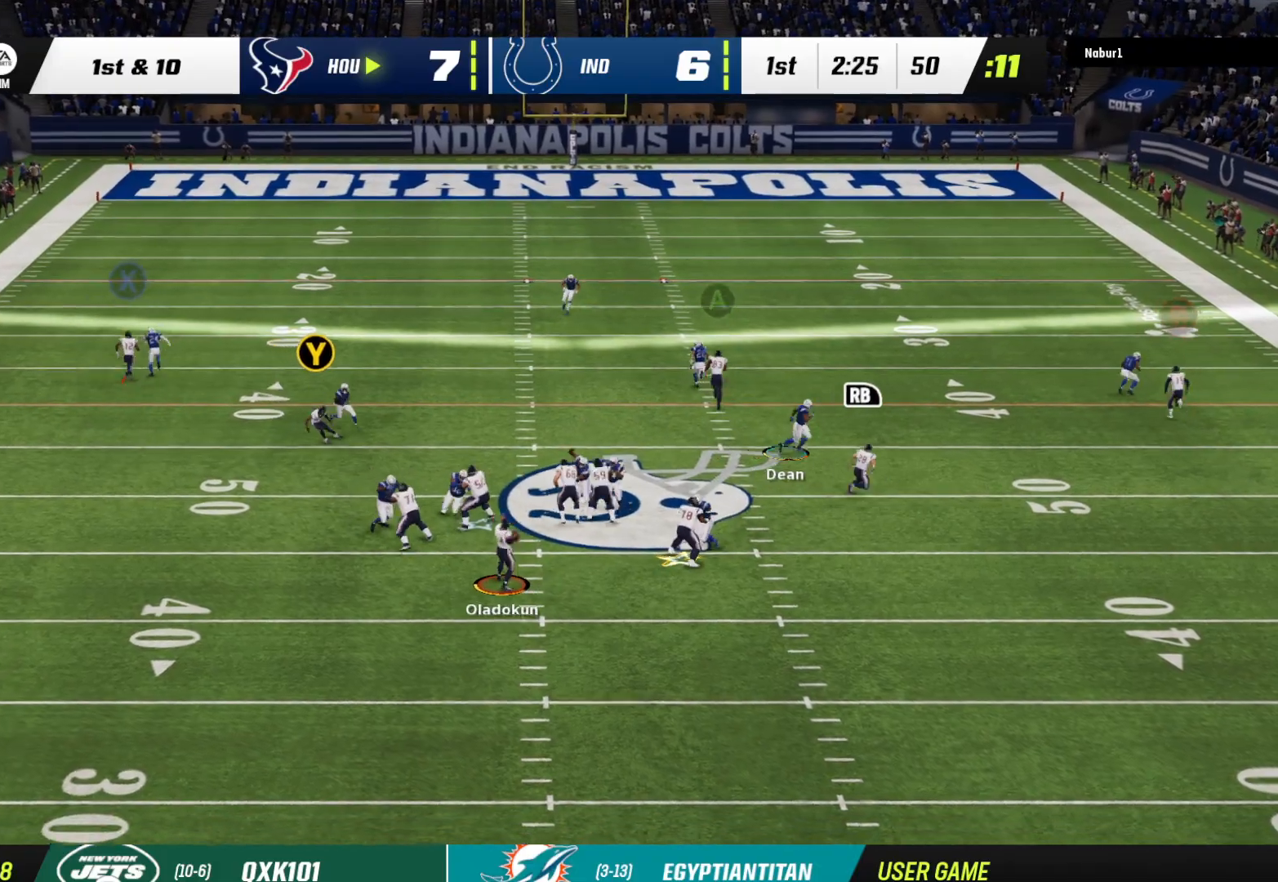
{"buttons": ["X", "L3"], "left_stick": "left", "right_stick": "center", "events": [[67, "Y", "up"], [367, "X", "down"]]}
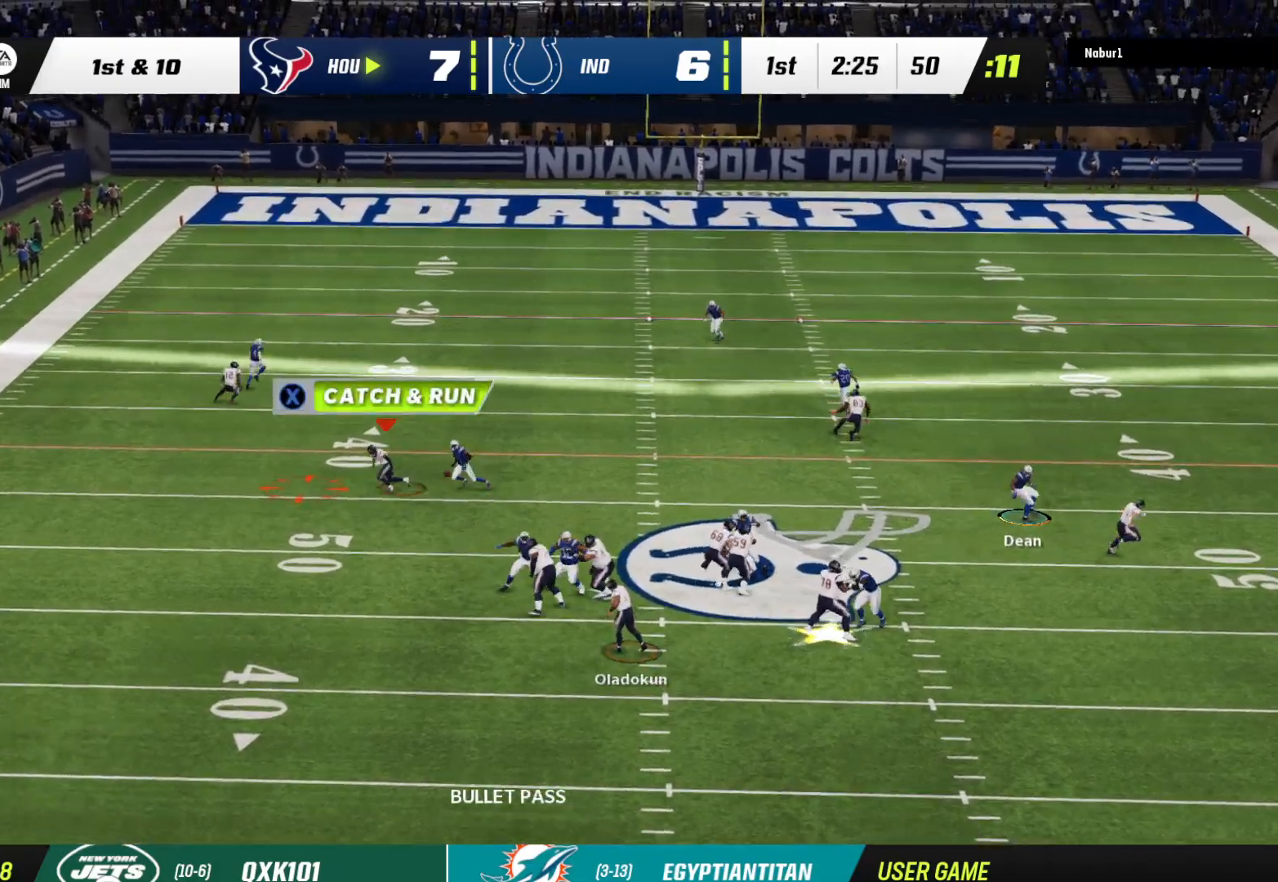
{"buttons": ["R2", "L3"], "left_stick": "up-left", "right_stick": "center", "events": [[33, "X", "up"], [67, "left_stick", "up-left"], [267, "R2", "down"]]}